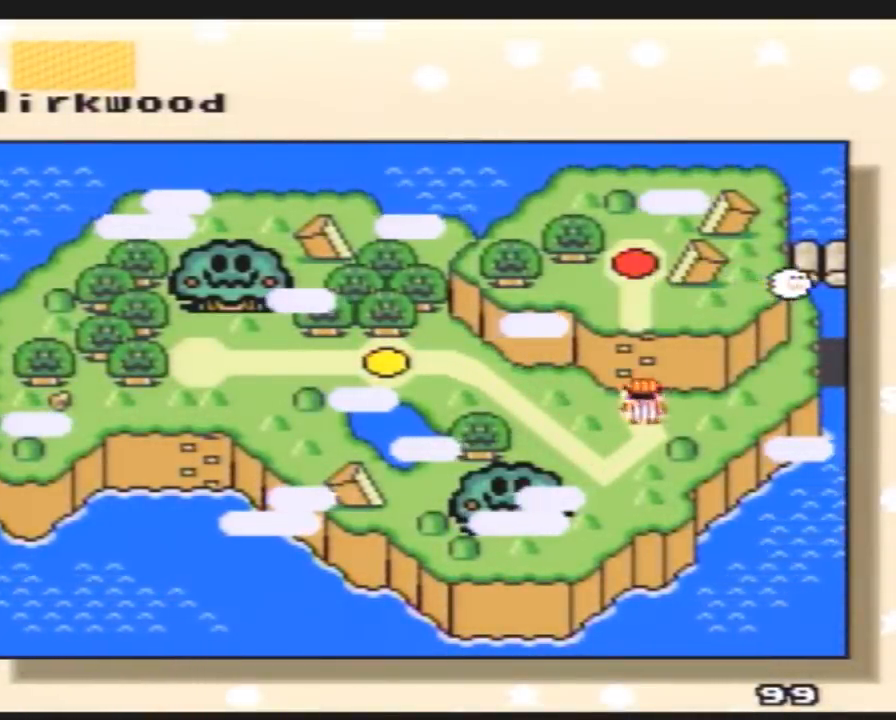
Gameplay with a controller (Nintendo layout); each line is a JSON object with the inputs held at the frame after it. "events" lists button and stick changes between this image and that frame as [ms after this image, input, new state], when the widget could be followed in between. Not read: B L3 R3.
{"buttons": ["A"], "events": [[433, "A", "down"]]}
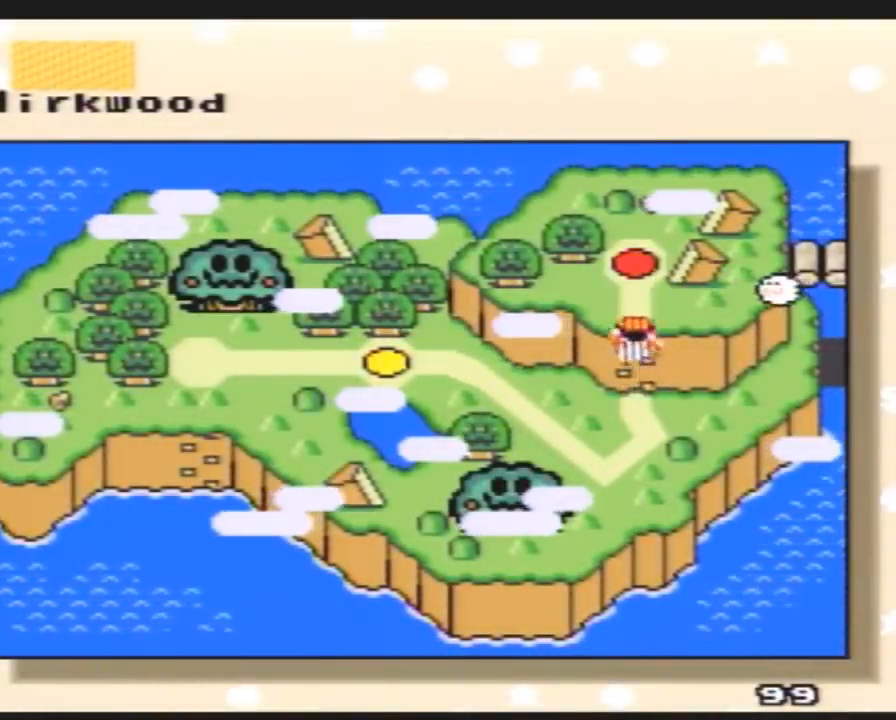
{"buttons": [], "events": [[33, "A", "up"], [83, "A", "down"], [200, "A", "up"], [267, "A", "down"], [333, "A", "up"], [400, "A", "down"], [483, "A", "up"]]}
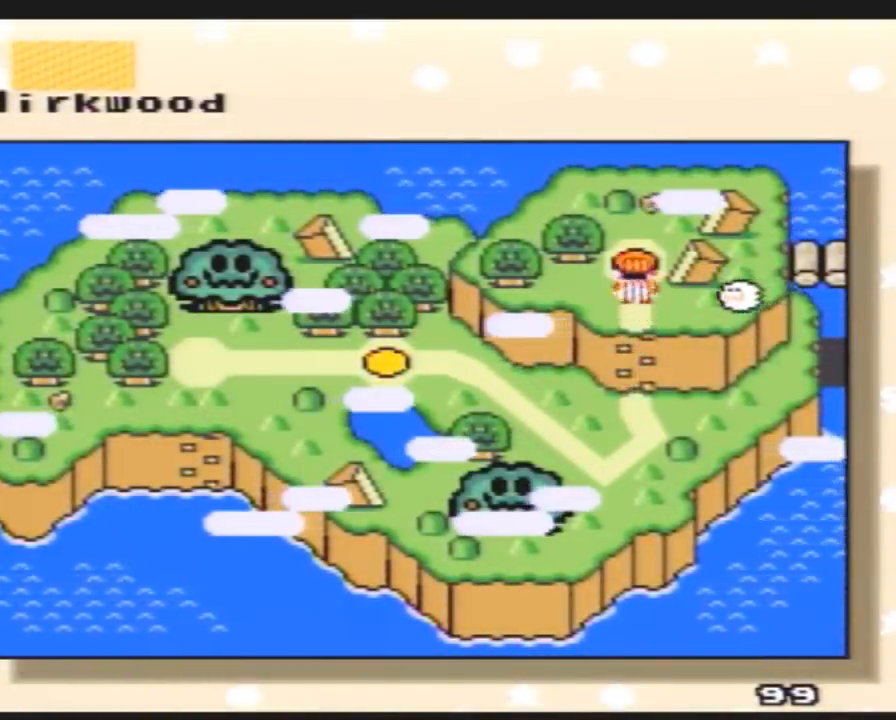
{"buttons": [], "events": [[50, "A", "down"], [133, "A", "up"], [200, "A", "down"], [300, "A", "up"], [367, "A", "down"], [417, "A", "up"]]}
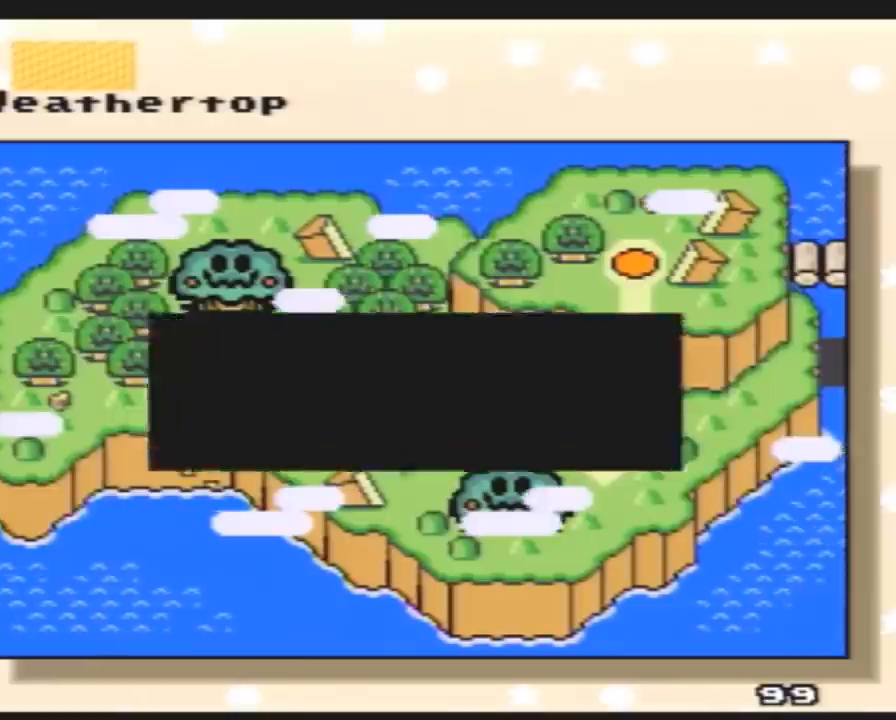
{"buttons": ["A"], "events": [[17, "A", "down"], [83, "A", "up"], [167, "A", "down"], [267, "A", "up"], [333, "A", "down"], [383, "A", "up"], [483, "A", "down"]]}
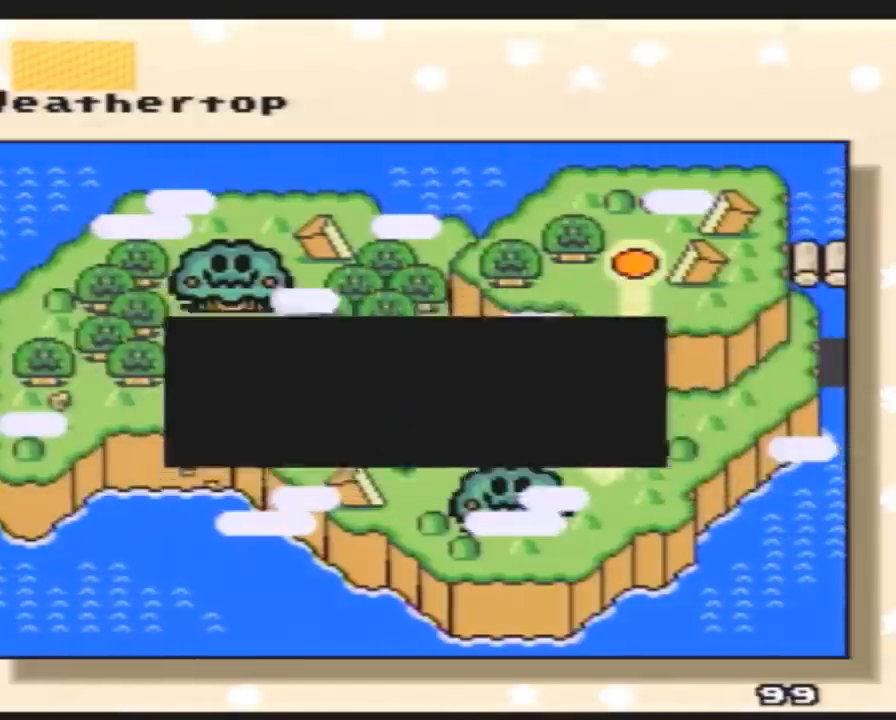
{"buttons": [], "events": [[50, "A", "up"], [133, "A", "down"], [200, "A", "up"], [300, "A", "down"], [333, "A", "up"], [383, "A", "down"], [483, "A", "up"]]}
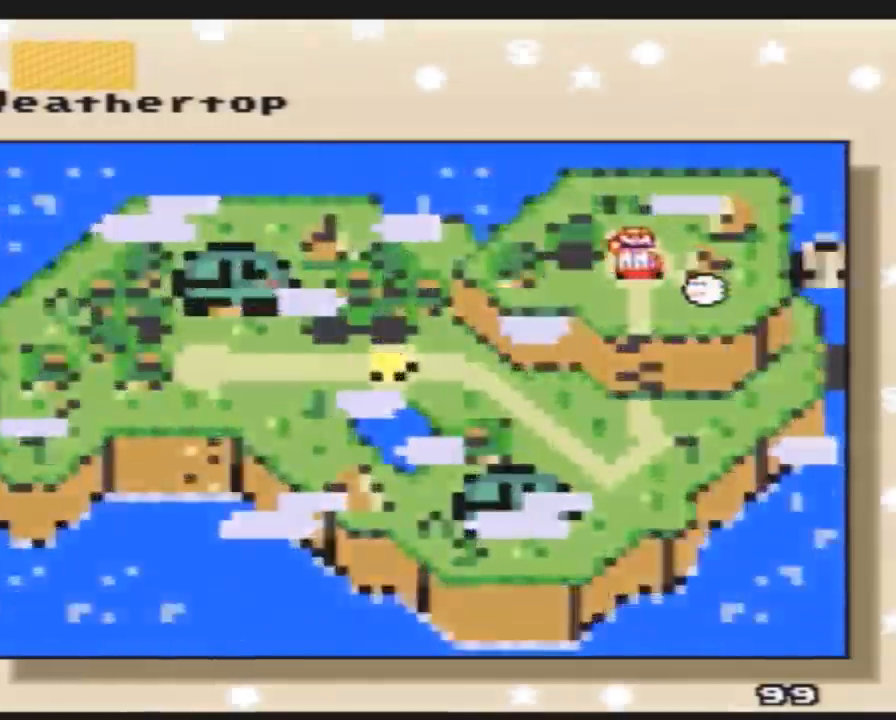
{"buttons": [], "events": [[50, "A", "down"], [117, "A", "up"], [167, "A", "down"], [233, "A", "up"]]}
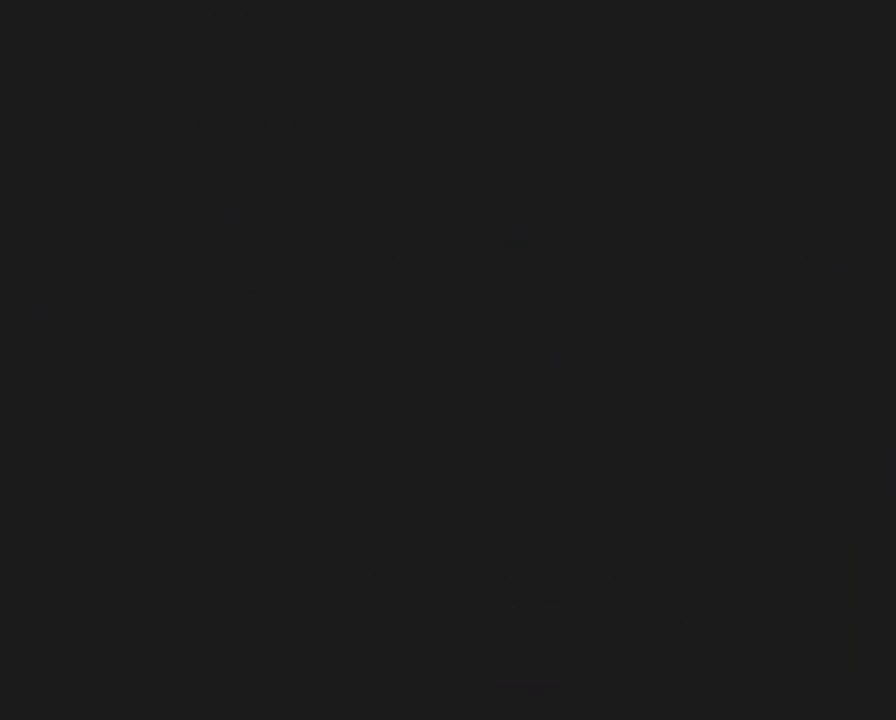
{"buttons": [], "events": []}
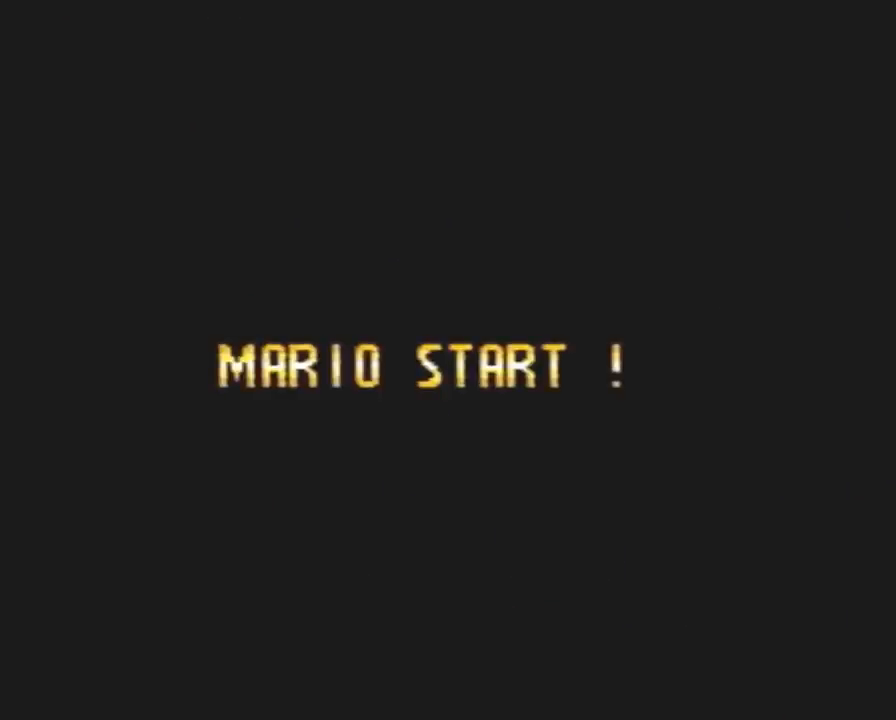
{"buttons": [], "events": []}
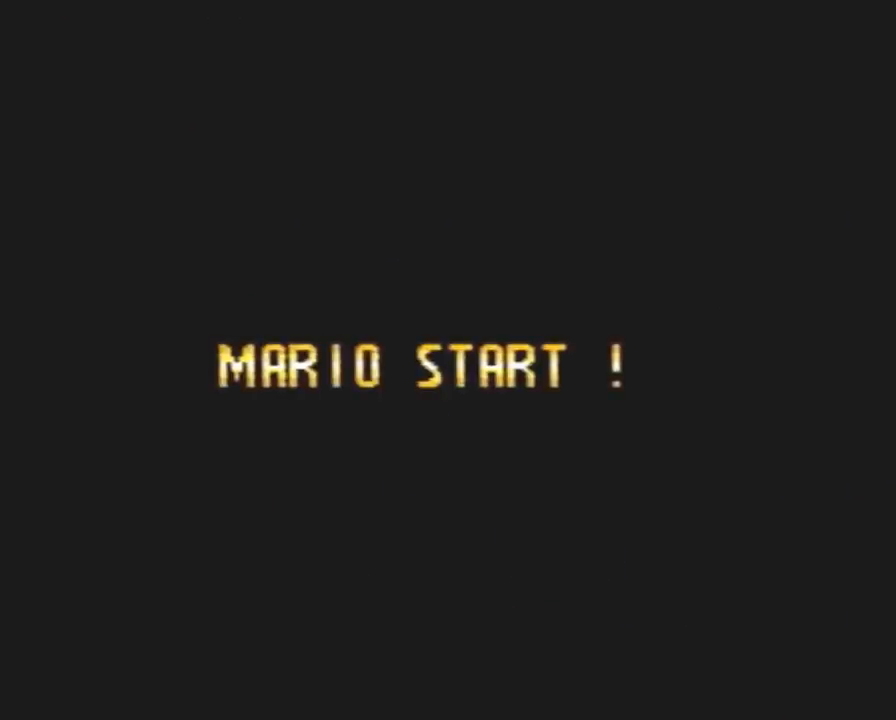
{"buttons": [], "events": []}
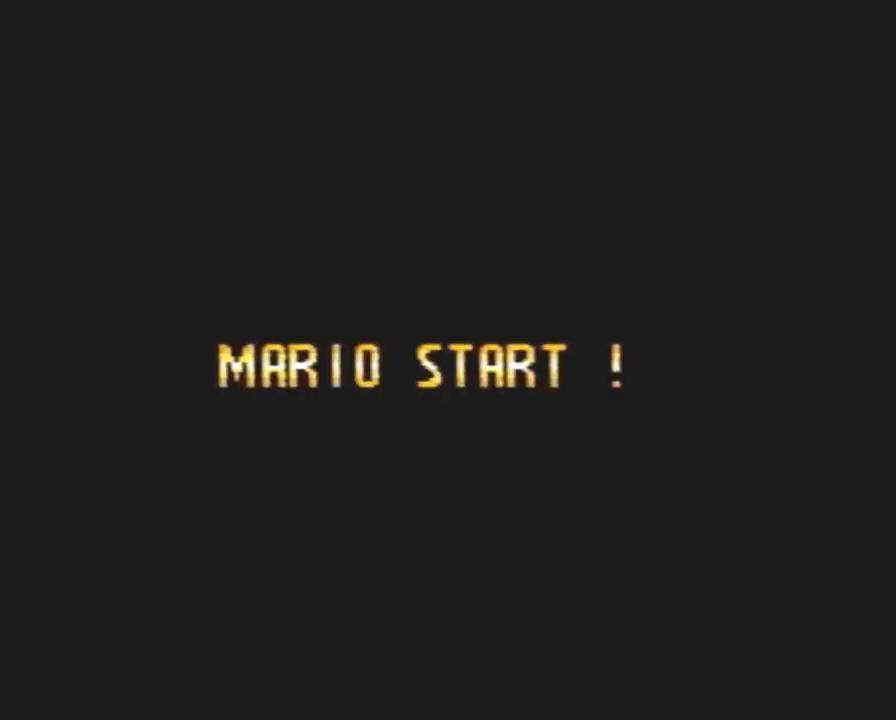
{"buttons": [], "events": []}
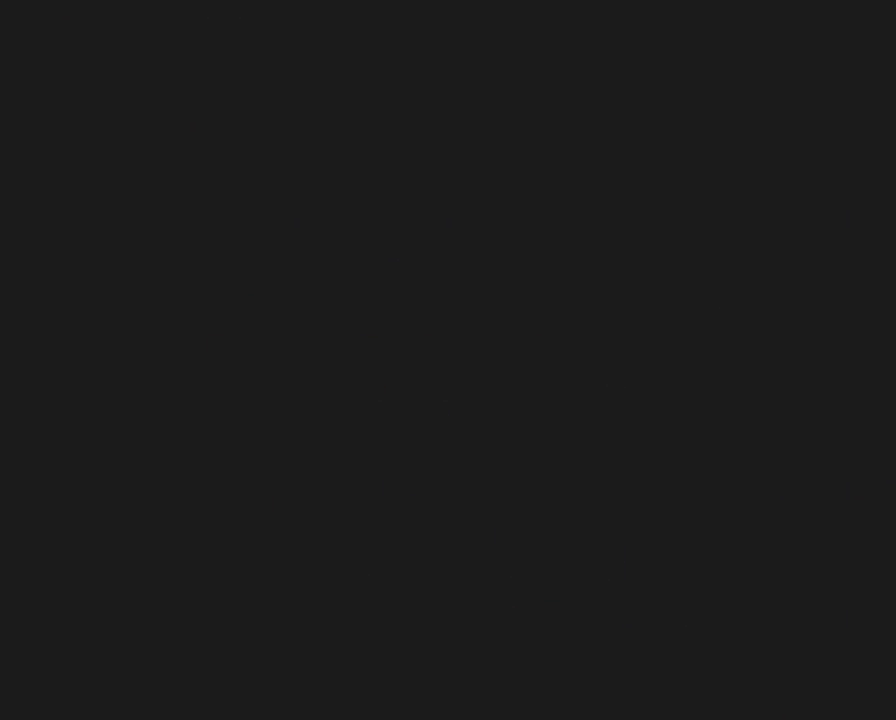
{"buttons": [], "events": []}
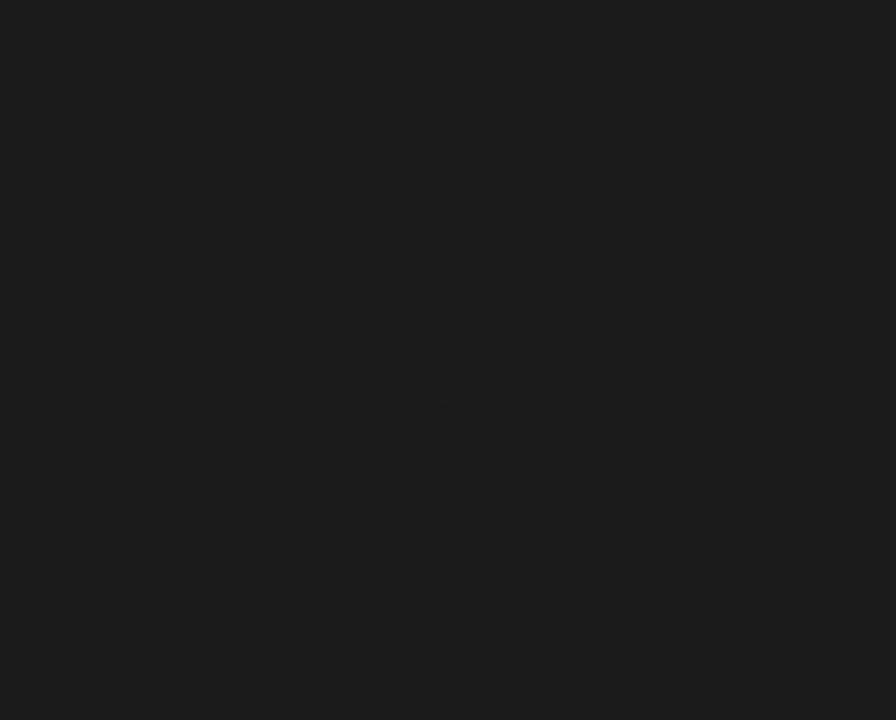
{"buttons": ["Y"], "events": [[383, "Y", "down"]]}
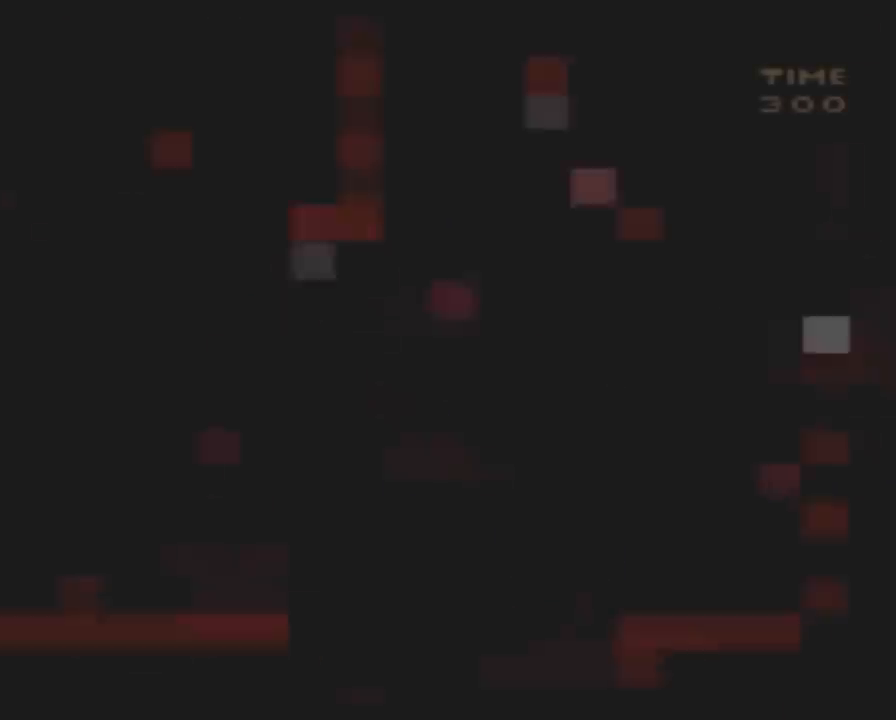
{"buttons": ["Y", "DPAD_RIGHT"], "events": [[300, "DPAD_RIGHT", "down"]]}
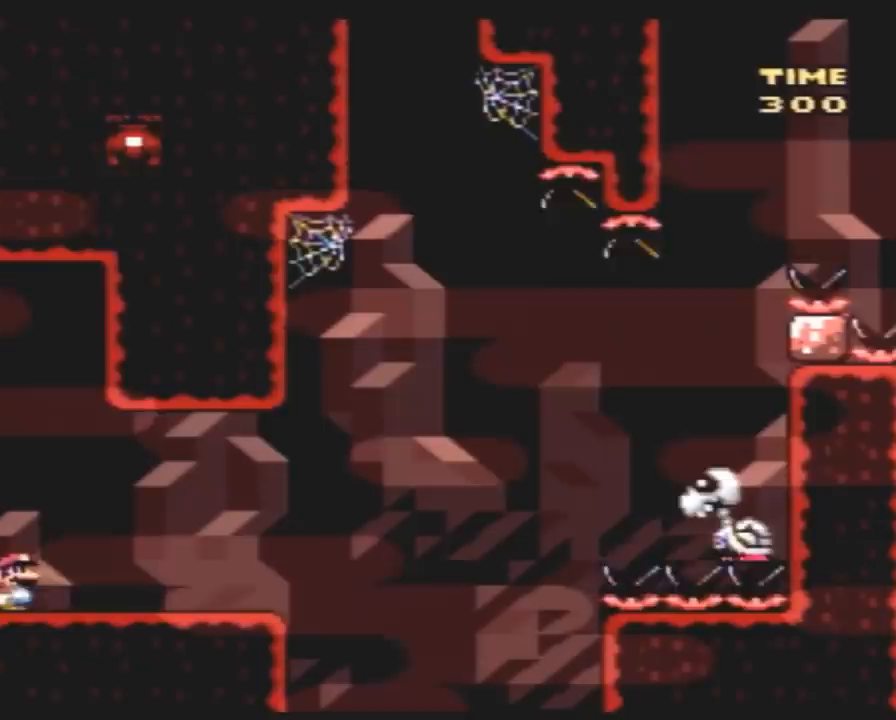
{"buttons": ["Y", "DPAD_RIGHT"], "events": []}
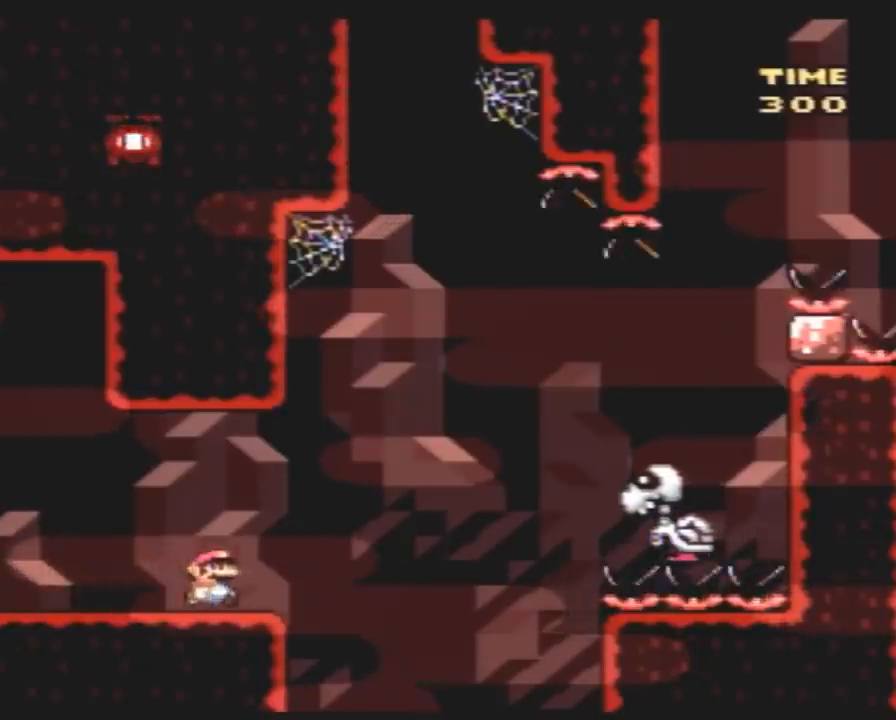
{"buttons": ["Y", "DPAD_RIGHT"], "events": []}
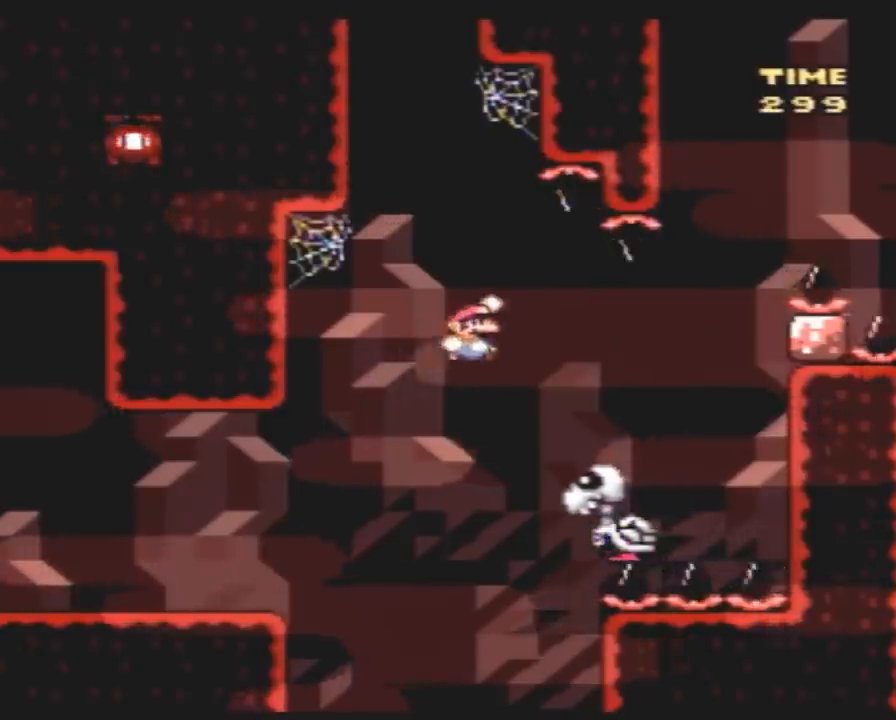
{"buttons": ["Y", "DPAD_RIGHT"], "events": [[233, "DPAD_LEFT", "down"], [233, "DPAD_RIGHT", "up"], [300, "DPAD_DOWN", "down"], [300, "DPAD_LEFT", "up"], [300, "DPAD_RIGHT", "down"], [333, "DPAD_DOWN", "up"]]}
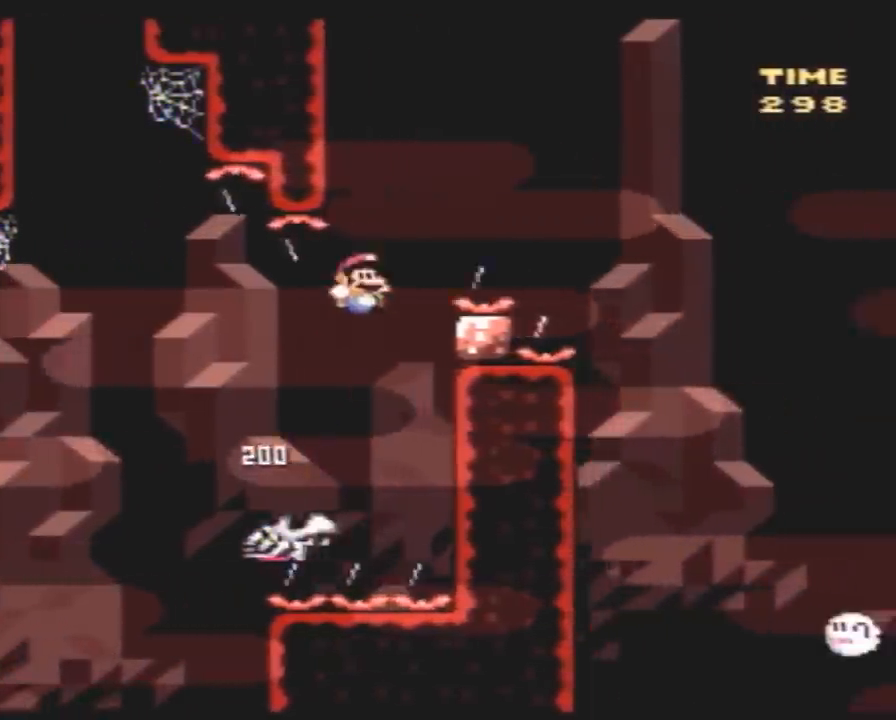
{"buttons": ["Y", "DPAD_RIGHT"], "events": []}
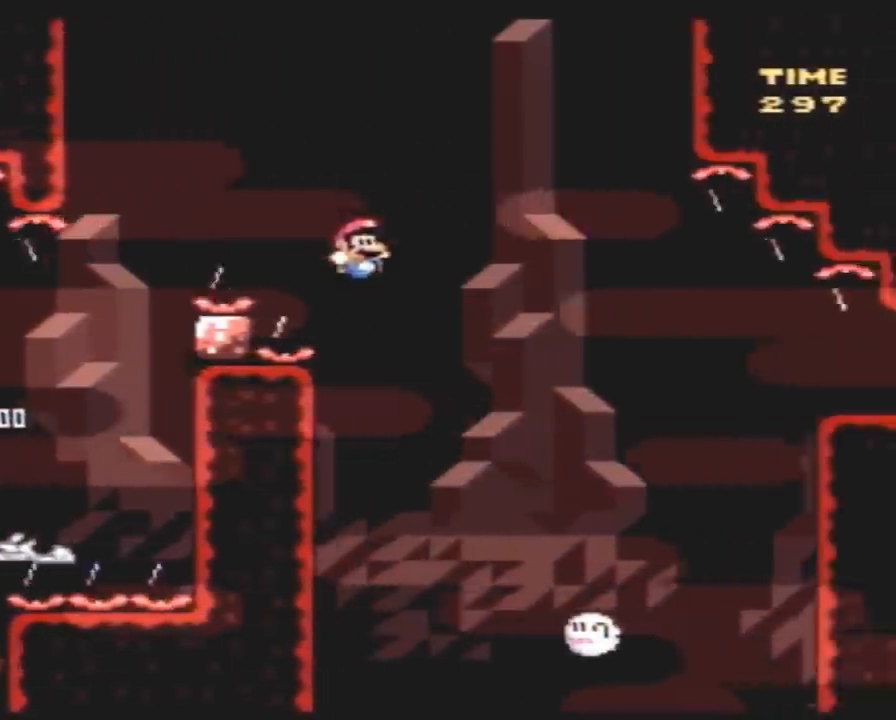
{"buttons": ["Y", "DPAD_RIGHT"], "events": []}
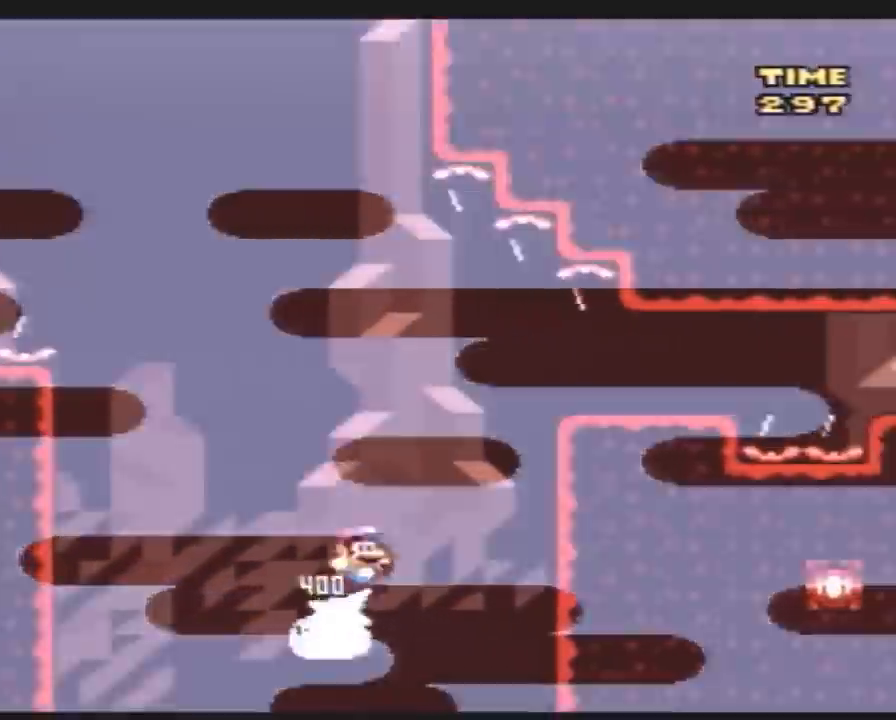
{"buttons": ["Y", "DPAD_LEFT"], "events": [[300, "DPAD_RIGHT", "up"], [333, "DPAD_LEFT", "down"]]}
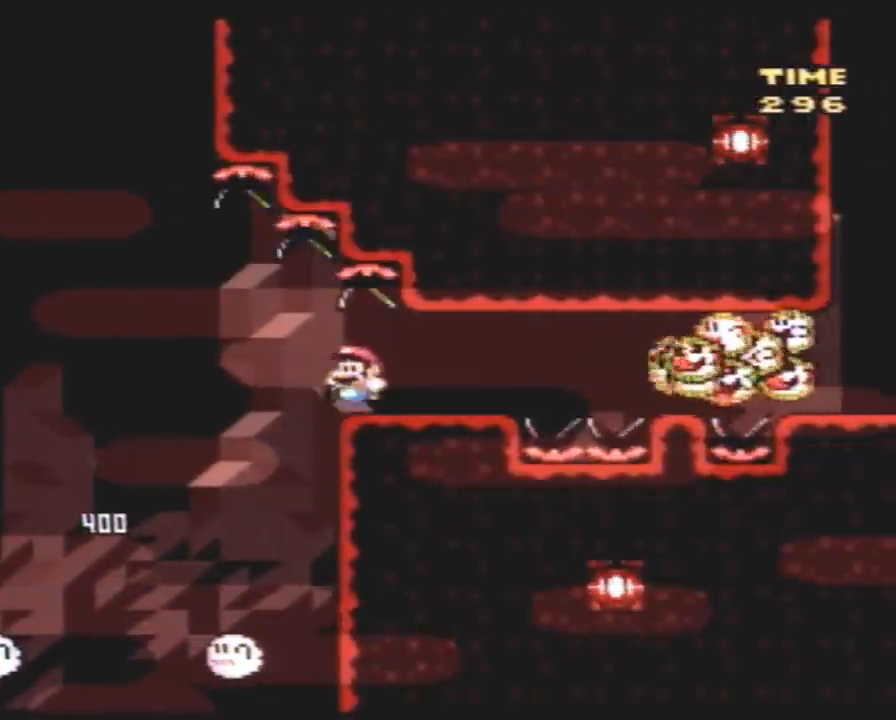
{"buttons": ["Y"], "events": [[17, "DPAD_LEFT", "up"], [17, "DPAD_RIGHT", "down"], [83, "DPAD_RIGHT", "up"]]}
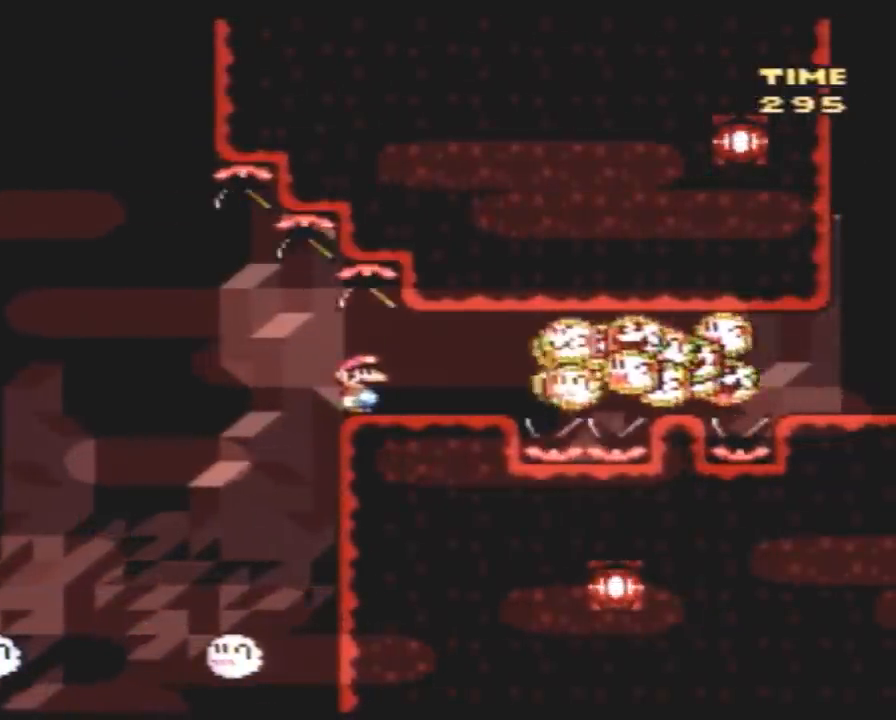
{"buttons": ["Y", "DPAD_LEFT"], "events": [[450, "DPAD_LEFT", "down"]]}
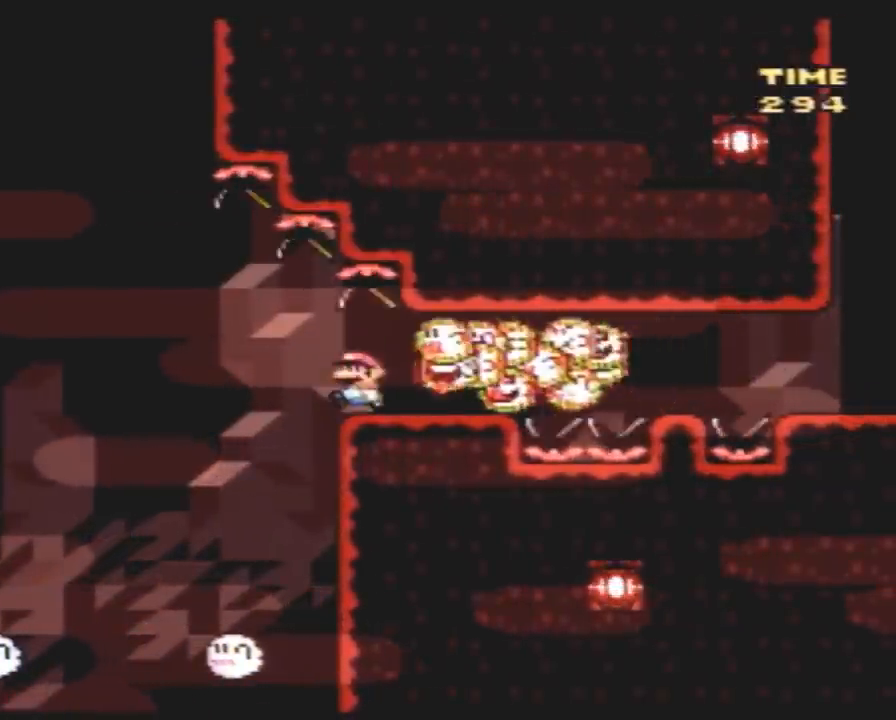
{"buttons": ["Y"], "events": [[267, "DPAD_LEFT", "up"], [300, "DPAD_RIGHT", "down"], [350, "DPAD_RIGHT", "up"]]}